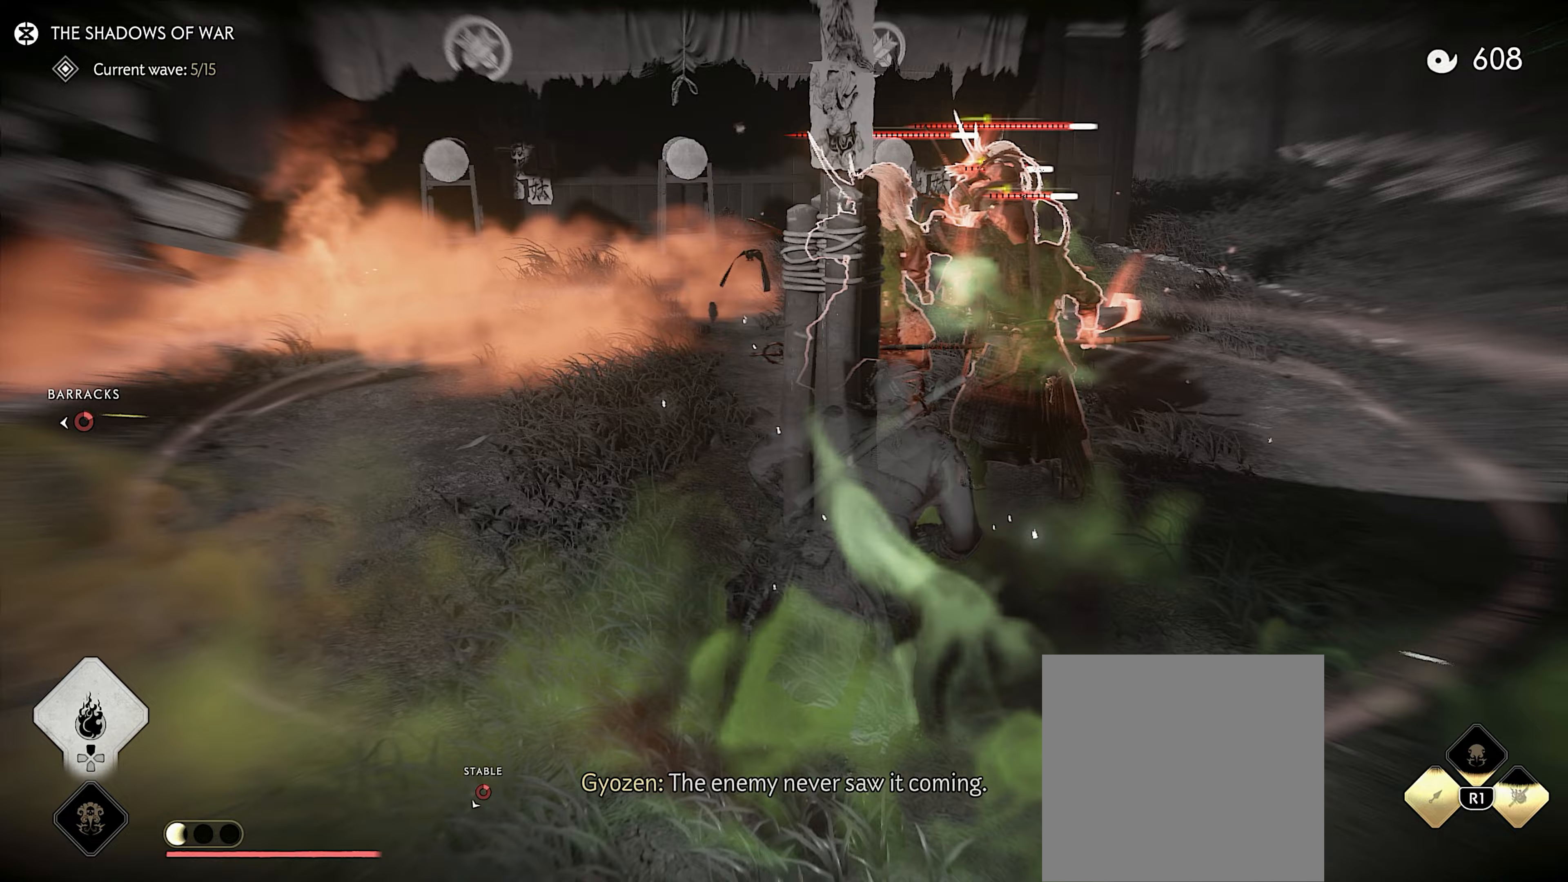
Gameplay with a controller (PlayStation layout); each line is a JSON object with the inputs held at the frame after it. "events" lists button and stick changes between this image and that frame as [ms after this image, input, new state], when the widget could be followed in between. Not read: TOUCHPAD.
{"buttons": [], "left_stick": "center", "right_stick": "center", "events": [[33, "L3", "down"], [83, "TRIANGLE", "down"], [183, "L3", "up"], [333, "left_stick", "center"], [367, "TRIANGLE", "up"]]}
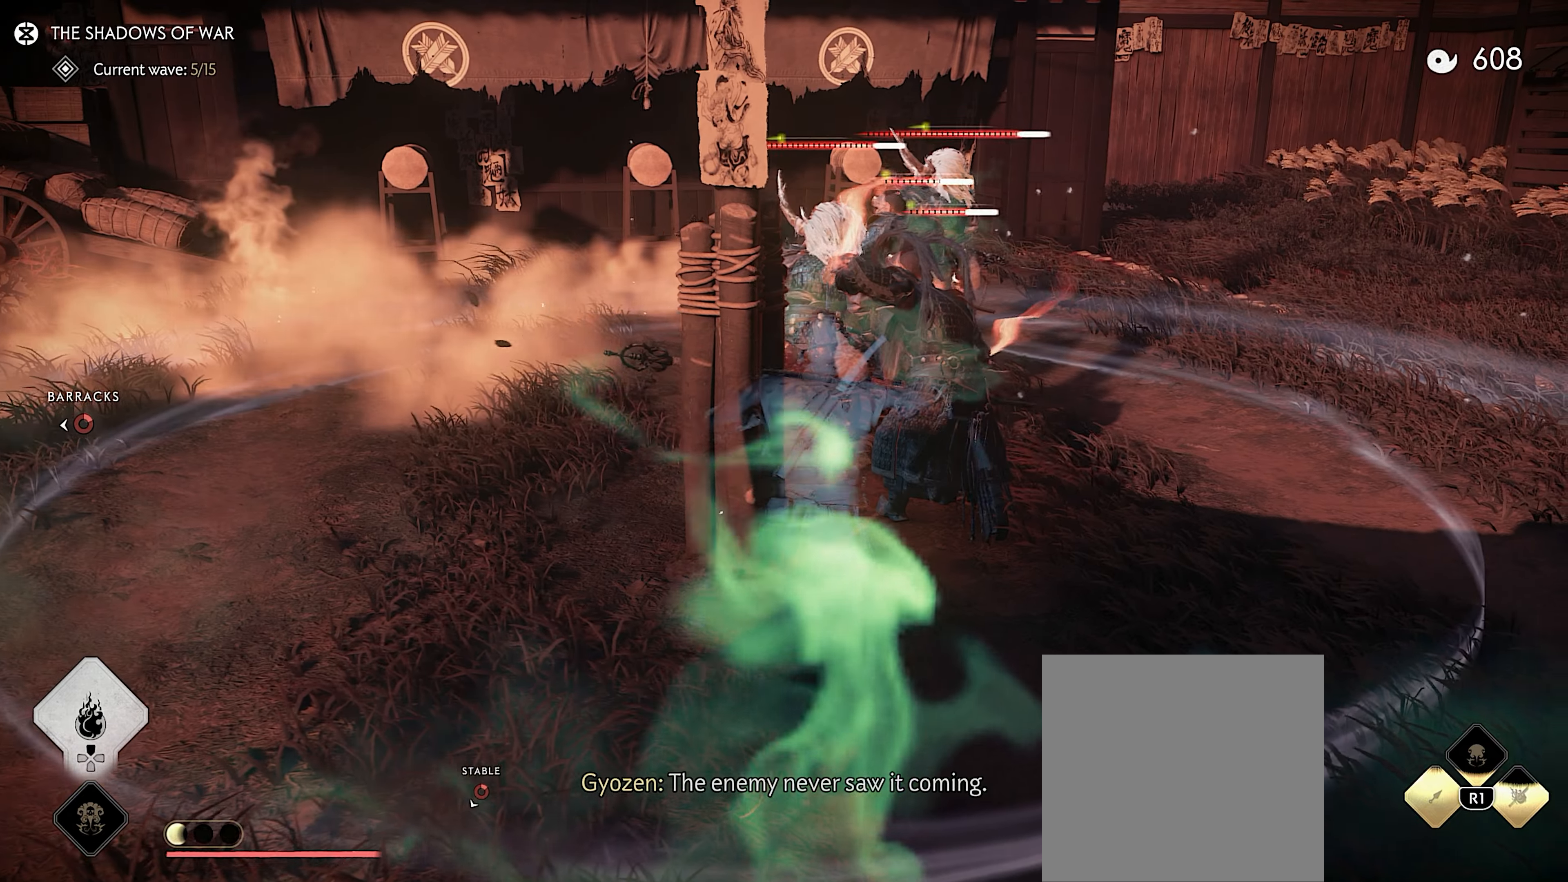
{"buttons": ["TRIANGLE"], "left_stick": "center", "right_stick": "center", "events": [[350, "CIRCLE", "down"], [417, "TRIANGLE", "down"], [433, "CIRCLE", "up"]]}
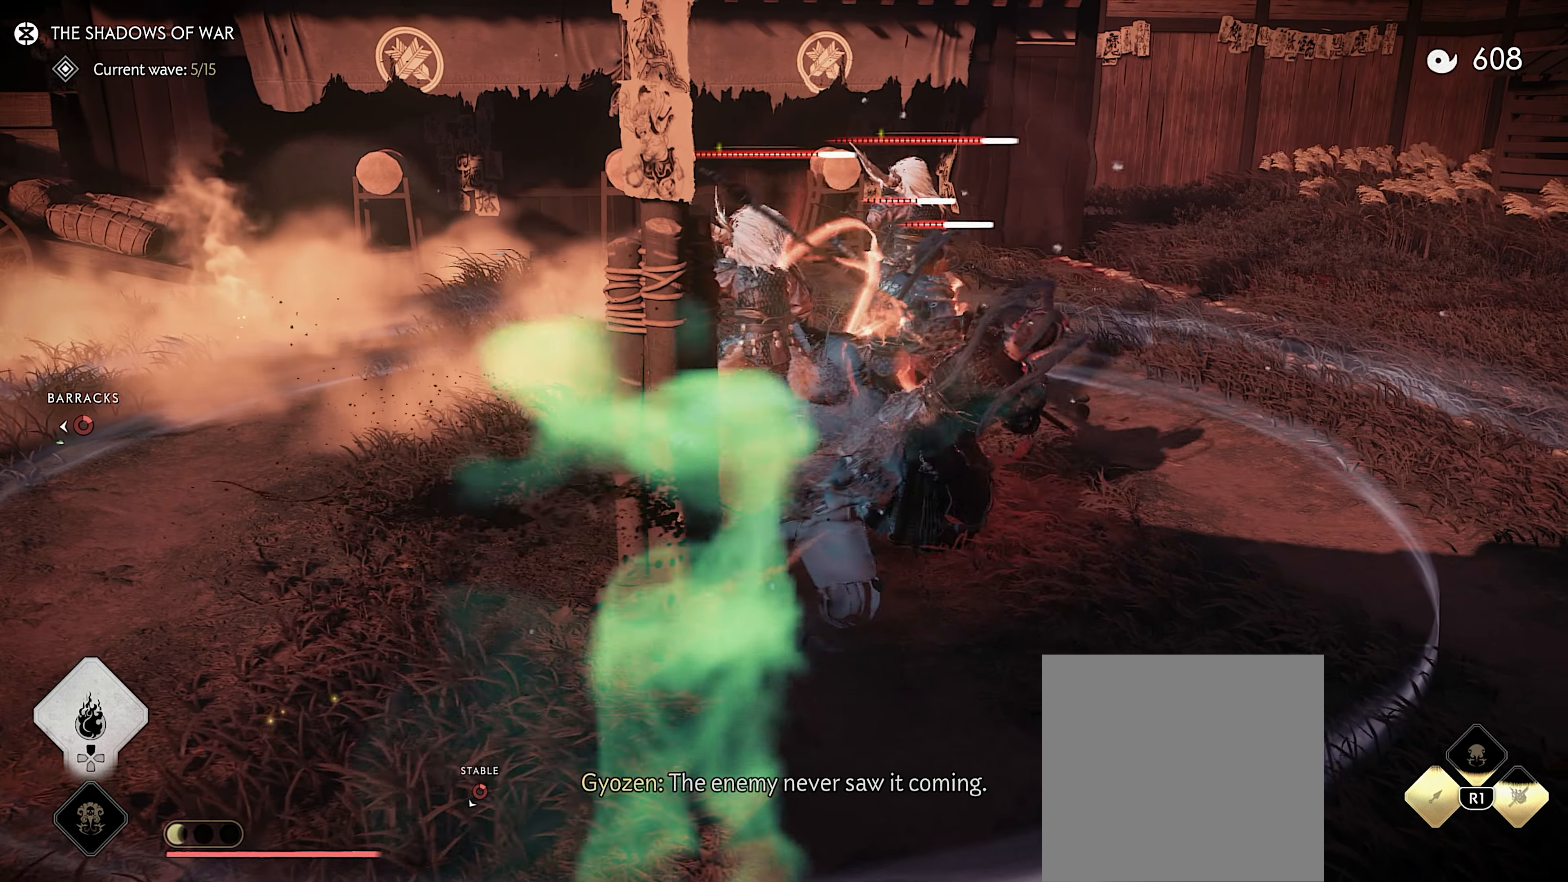
{"buttons": [], "left_stick": "up", "right_stick": "center", "events": [[17, "TRIANGLE", "up"], [117, "CIRCLE", "down"], [117, "left_stick", "right"], [200, "CIRCLE", "up"], [467, "left_stick", "up"]]}
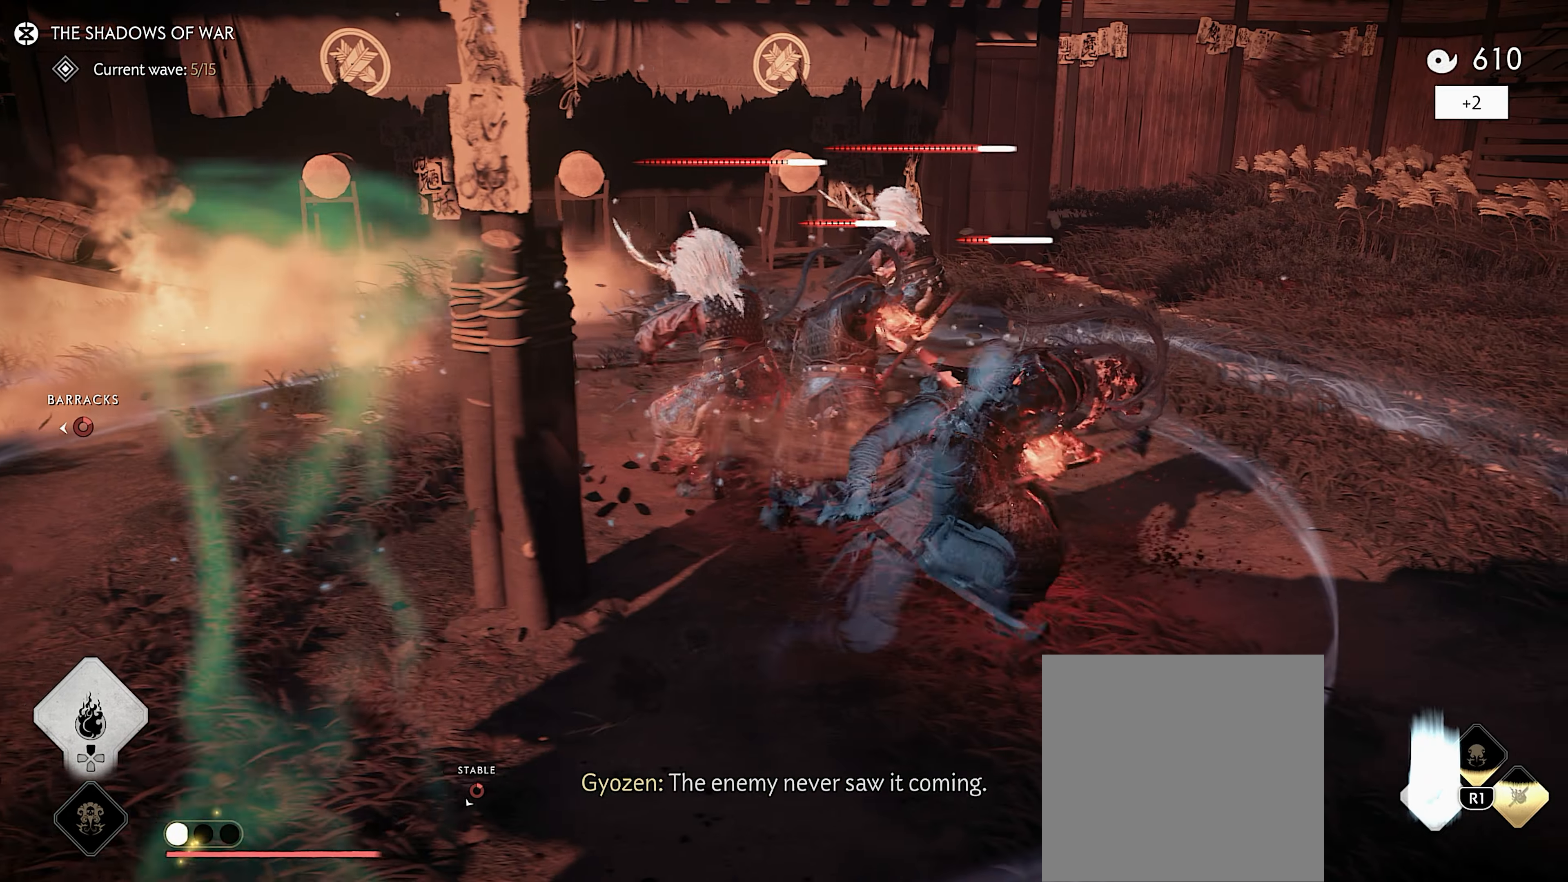
{"buttons": [], "left_stick": "up-left", "right_stick": "center", "events": [[283, "R2", "down"], [383, "R2", "up"], [417, "left_stick", "up-left"]]}
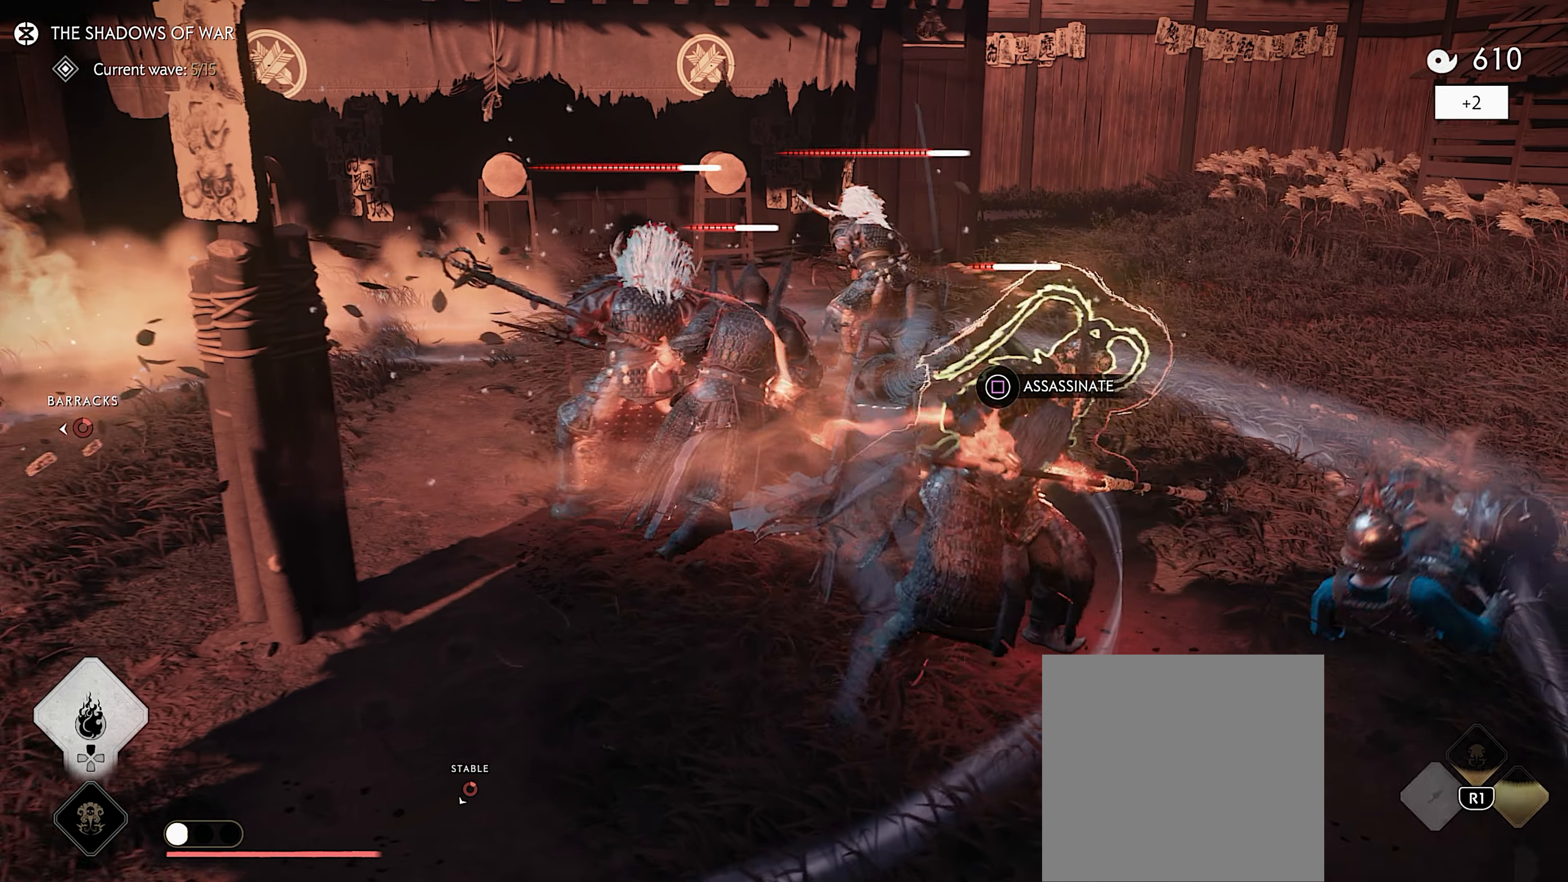
{"buttons": ["TRIANGLE"], "left_stick": "up", "right_stick": "center", "events": [[183, "L3", "down"], [317, "L3", "up"], [350, "TRIANGLE", "down"], [367, "left_stick", "up"]]}
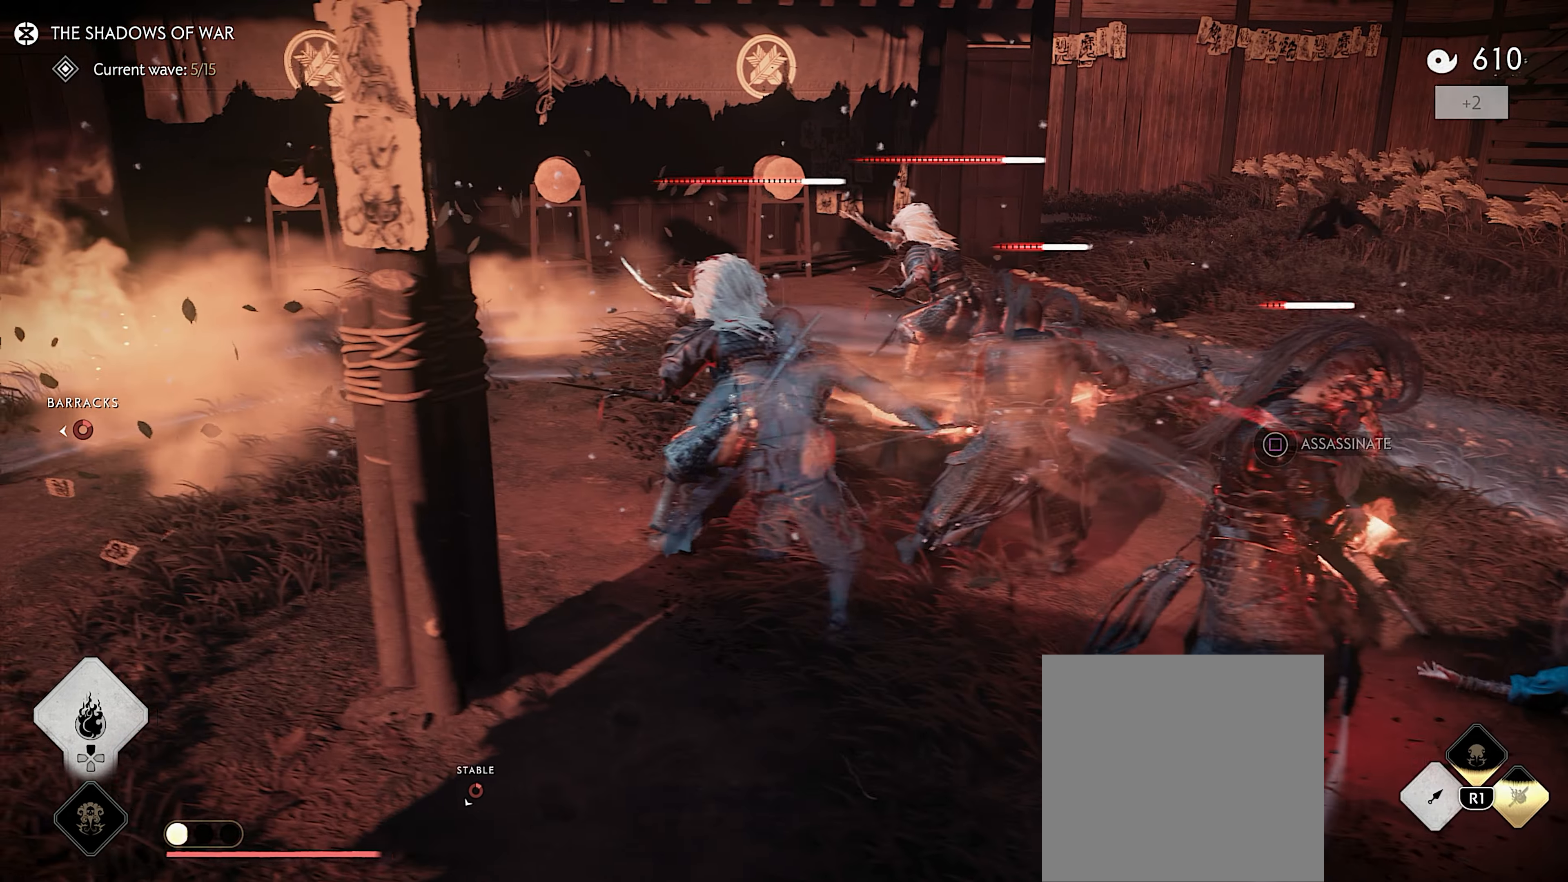
{"buttons": [], "left_stick": "center", "right_stick": "center", "events": [[250, "TRIANGLE", "up"], [367, "left_stick", "center"]]}
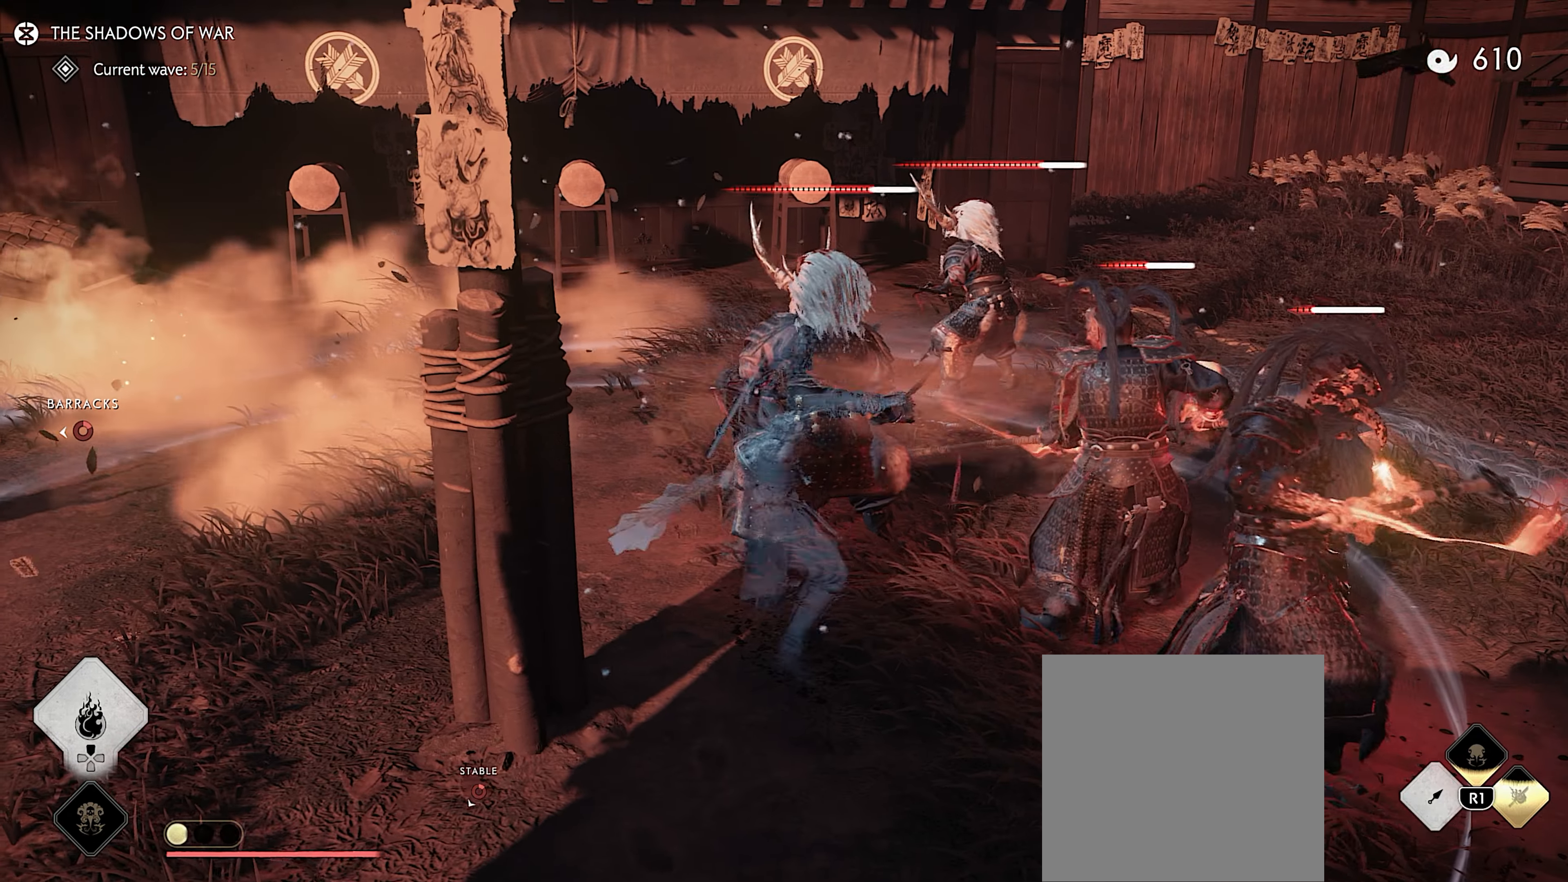
{"buttons": [], "left_stick": "center", "right_stick": "center", "events": [[117, "CIRCLE", "down"], [183, "TRIANGLE", "down"], [200, "CIRCLE", "up"], [283, "TRIANGLE", "up"], [383, "CIRCLE", "down"], [467, "CIRCLE", "up"]]}
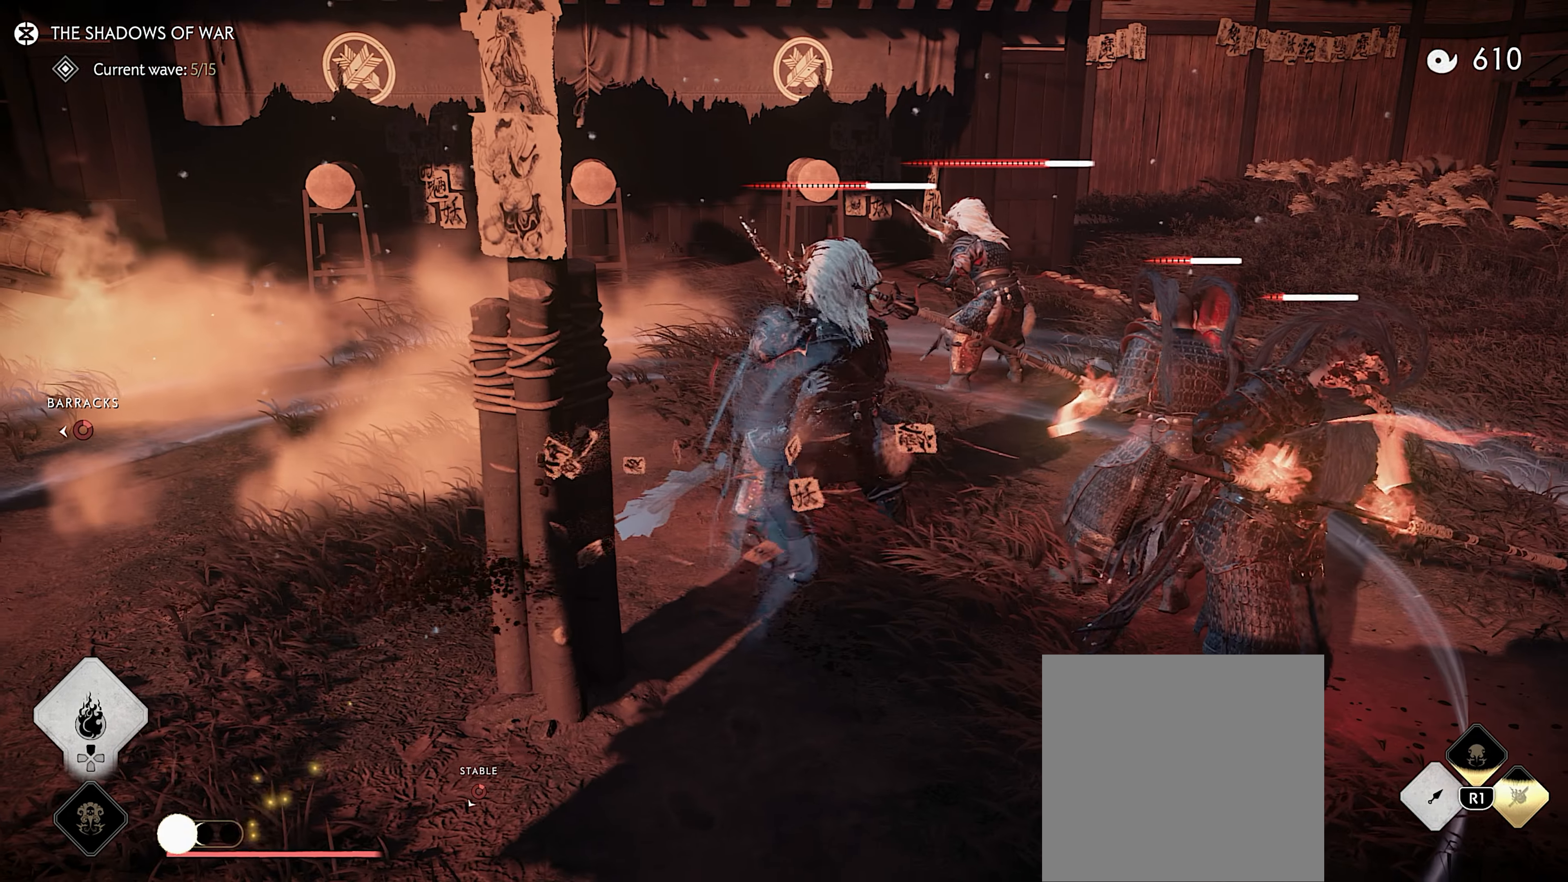
{"buttons": [], "left_stick": "up-right", "right_stick": "right", "events": [[117, "left_stick", "up-right"], [383, "right_stick", "right"]]}
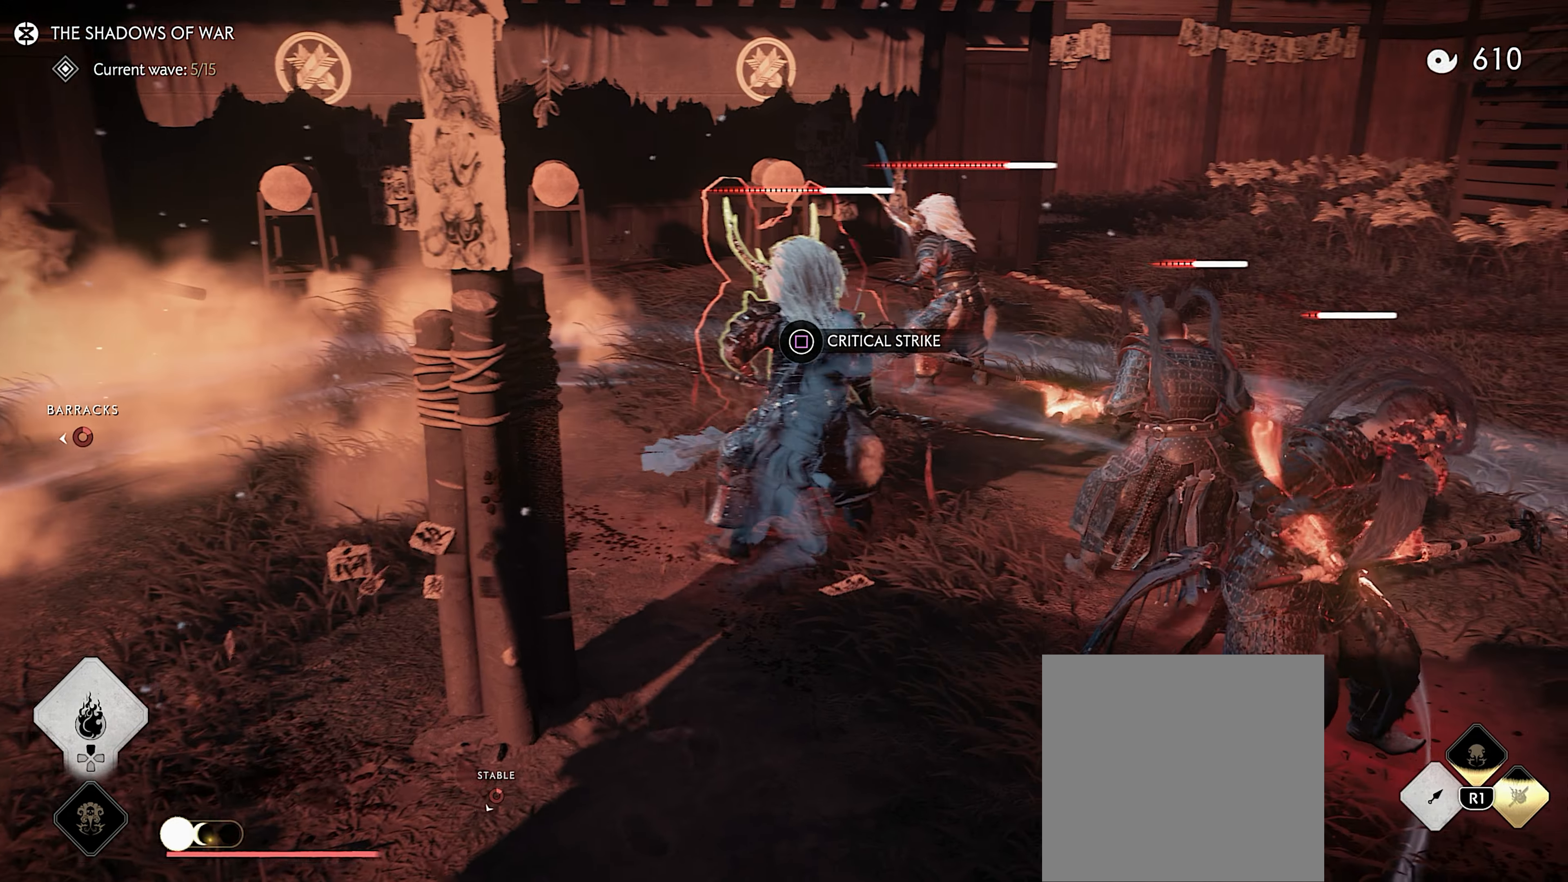
{"buttons": [], "left_stick": "left", "right_stick": "right", "events": [[33, "left_stick", "up"], [100, "L3", "down"], [183, "L3", "up"], [283, "left_stick", "left"]]}